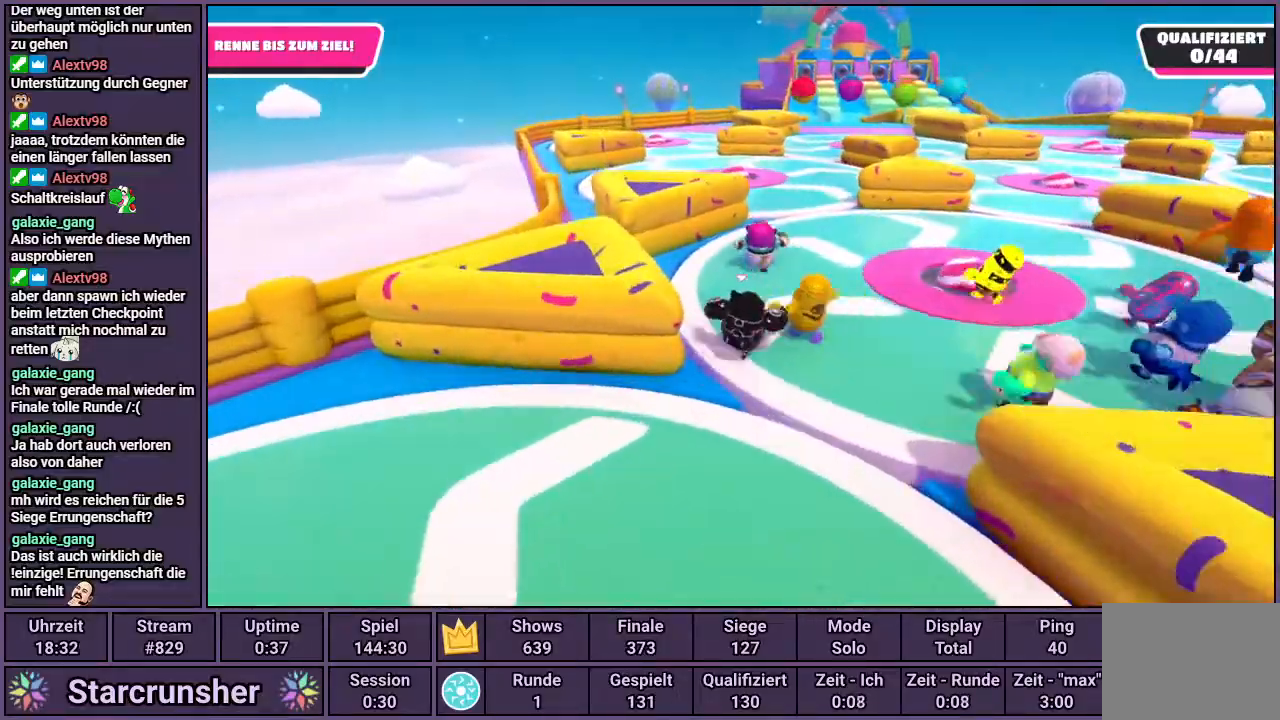
Gameplay with a controller (PlayStation layout); each line is a JSON object with the inputs held at the frame after it. "events" lists button and stick changes between this image and that frame as [ms after this image, input, new state], when the widget could be followed in between.
{"buttons": [], "left_stick": "up", "right_stick": "center", "events": [[33, "right_stick", "right"], [167, "right_stick", "center"]]}
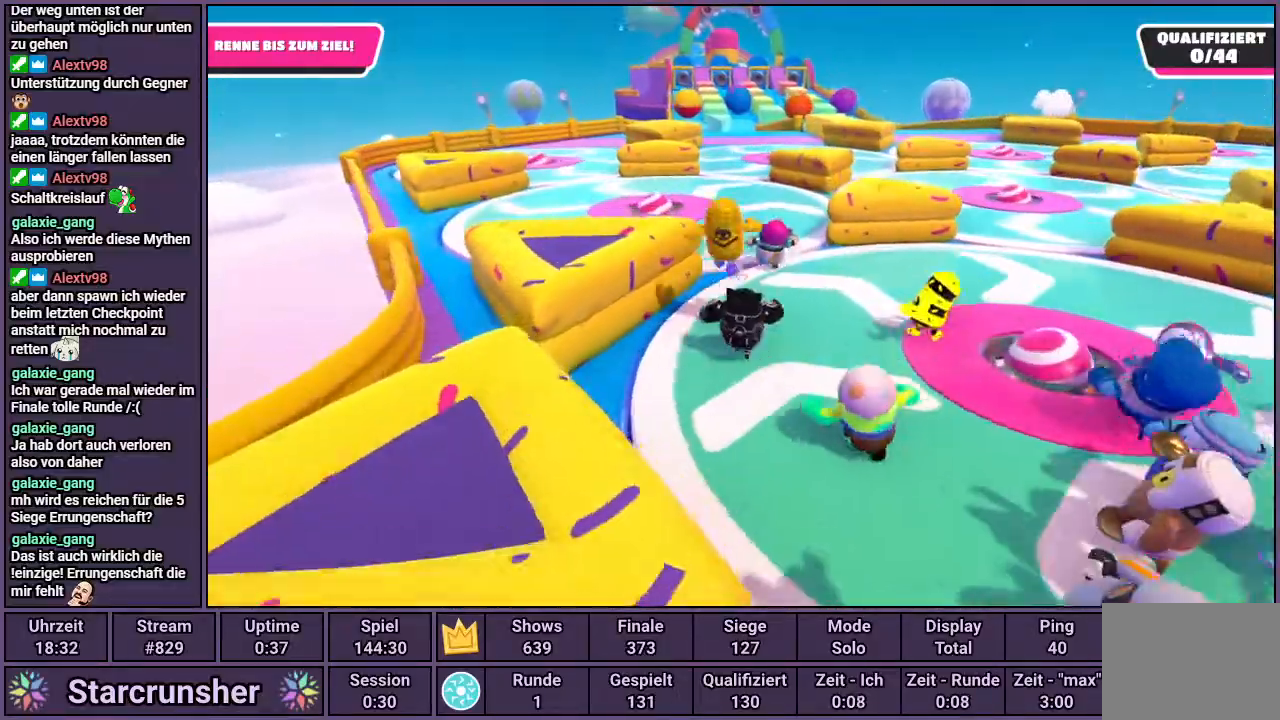
{"buttons": [], "left_stick": "up", "right_stick": "center", "events": [[267, "right_stick", "right"], [350, "right_stick", "center"]]}
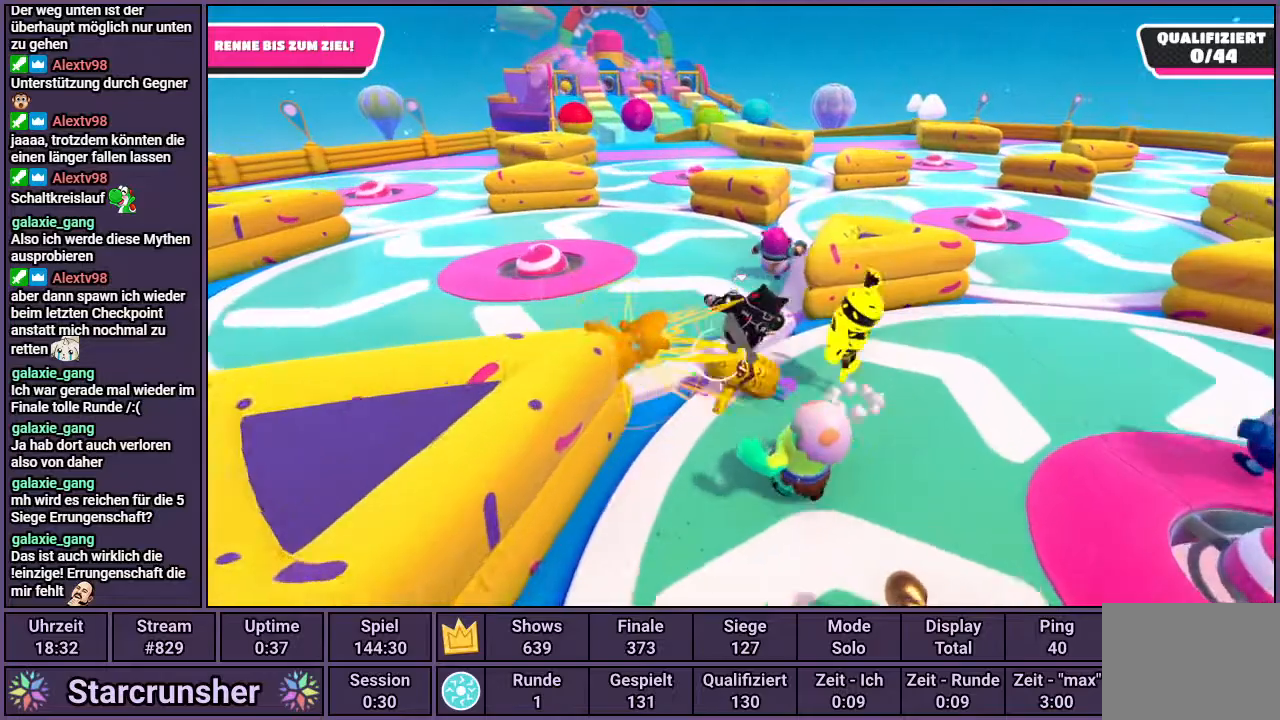
{"buttons": [], "left_stick": "up", "right_stick": "center", "events": []}
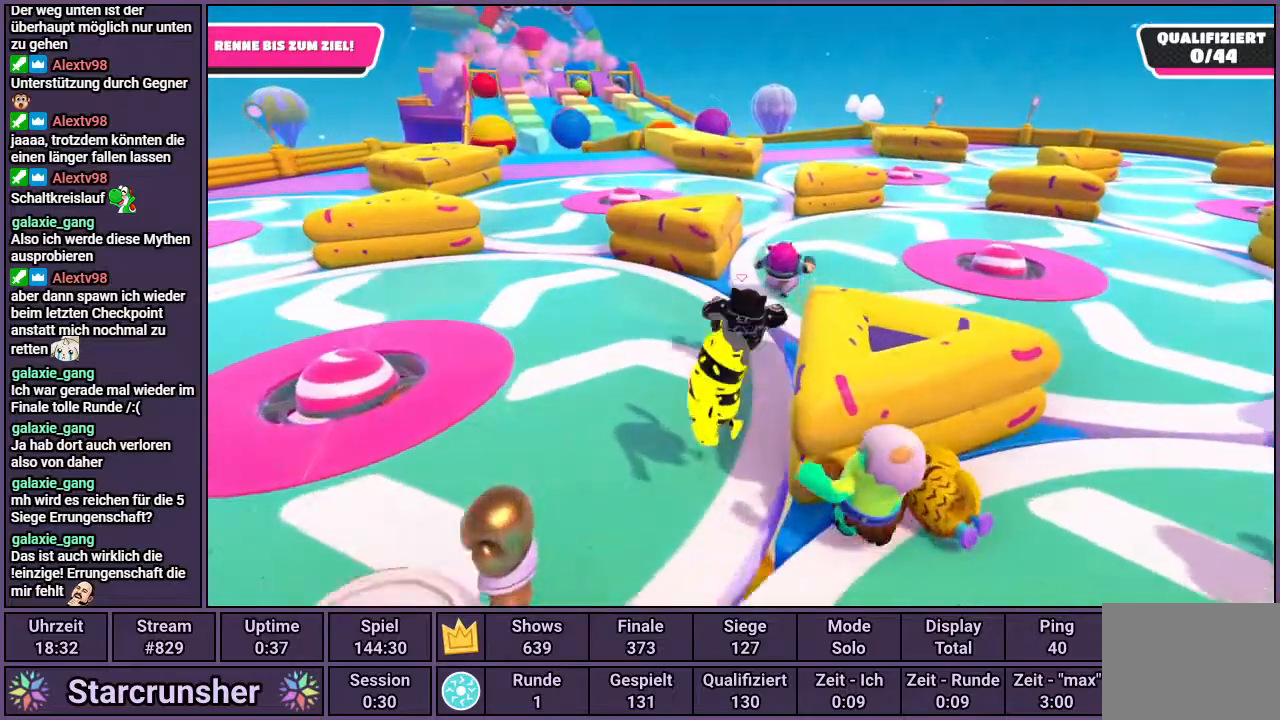
{"buttons": [], "left_stick": "up", "right_stick": "center", "events": []}
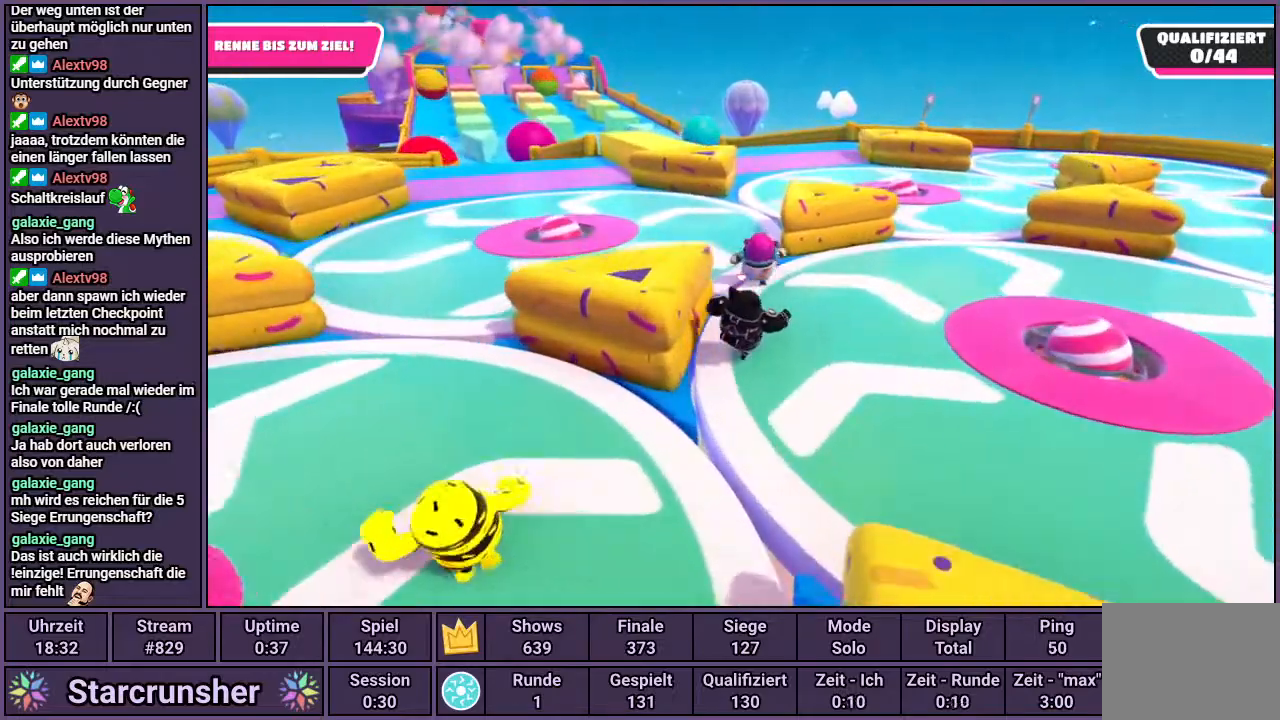
{"buttons": [], "left_stick": "up", "right_stick": "center", "events": [[267, "right_stick", "left"], [367, "right_stick", "center"]]}
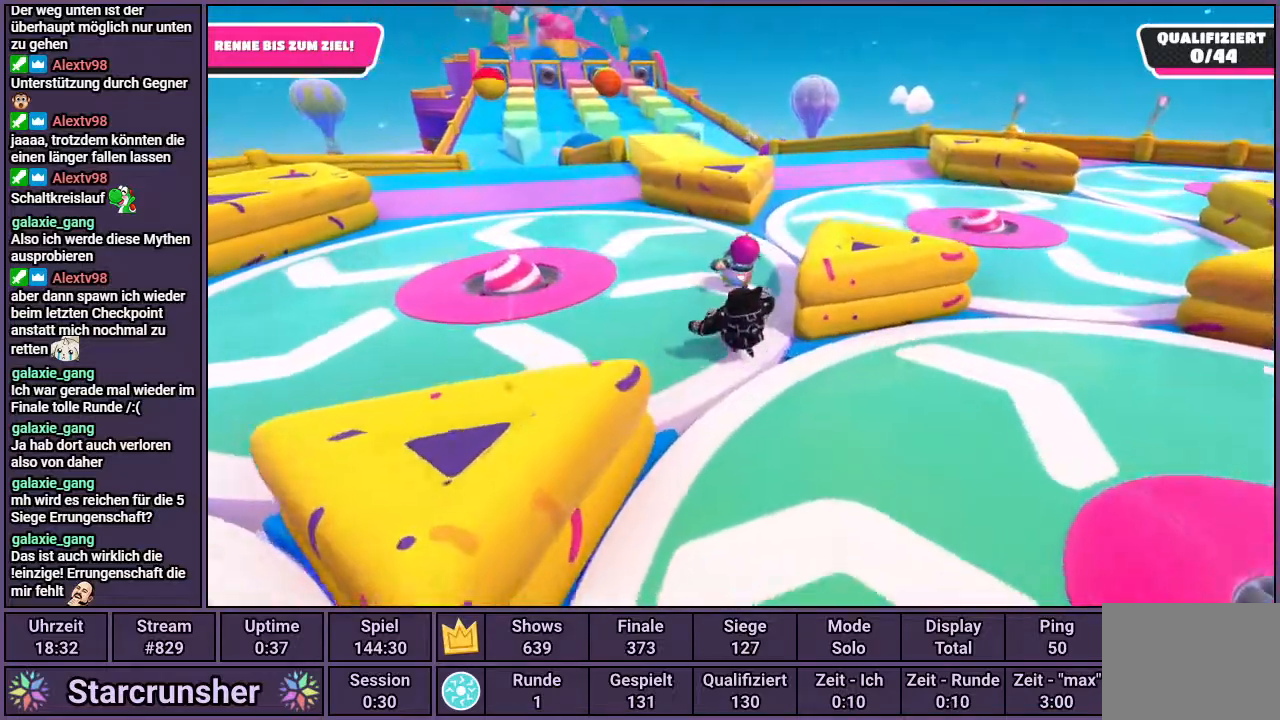
{"buttons": [], "left_stick": "up", "right_stick": "center", "events": []}
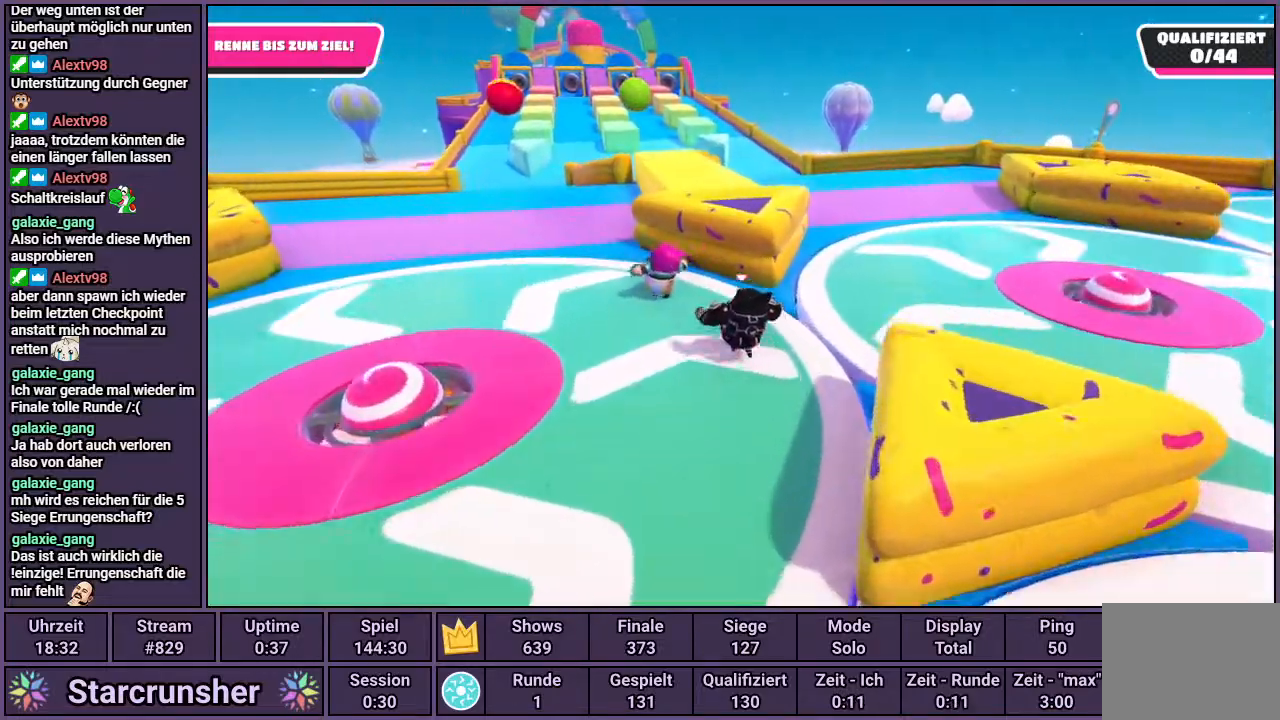
{"buttons": ["CROSS"], "left_stick": "up", "right_stick": "center", "events": [[467, "CROSS", "down"]]}
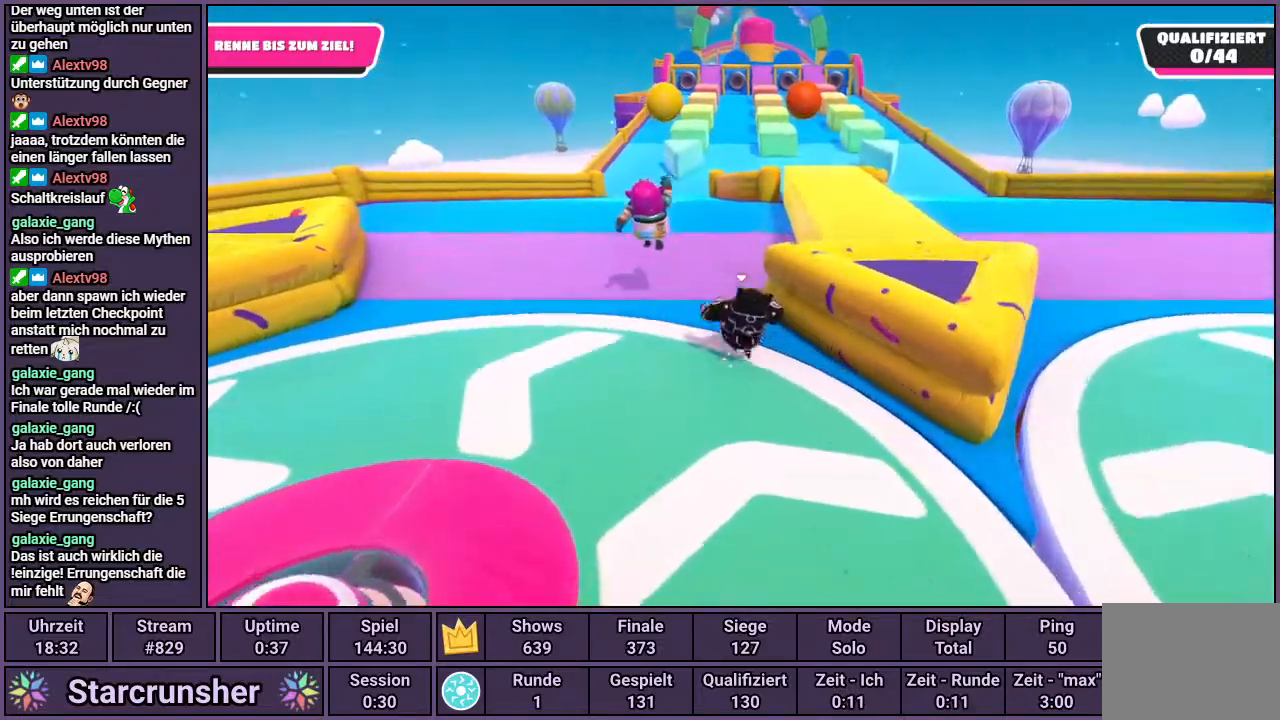
{"buttons": [], "left_stick": "up", "right_stick": "center", "events": [[233, "CROSS", "up"], [333, "right_stick", "down-right"], [467, "right_stick", "center"]]}
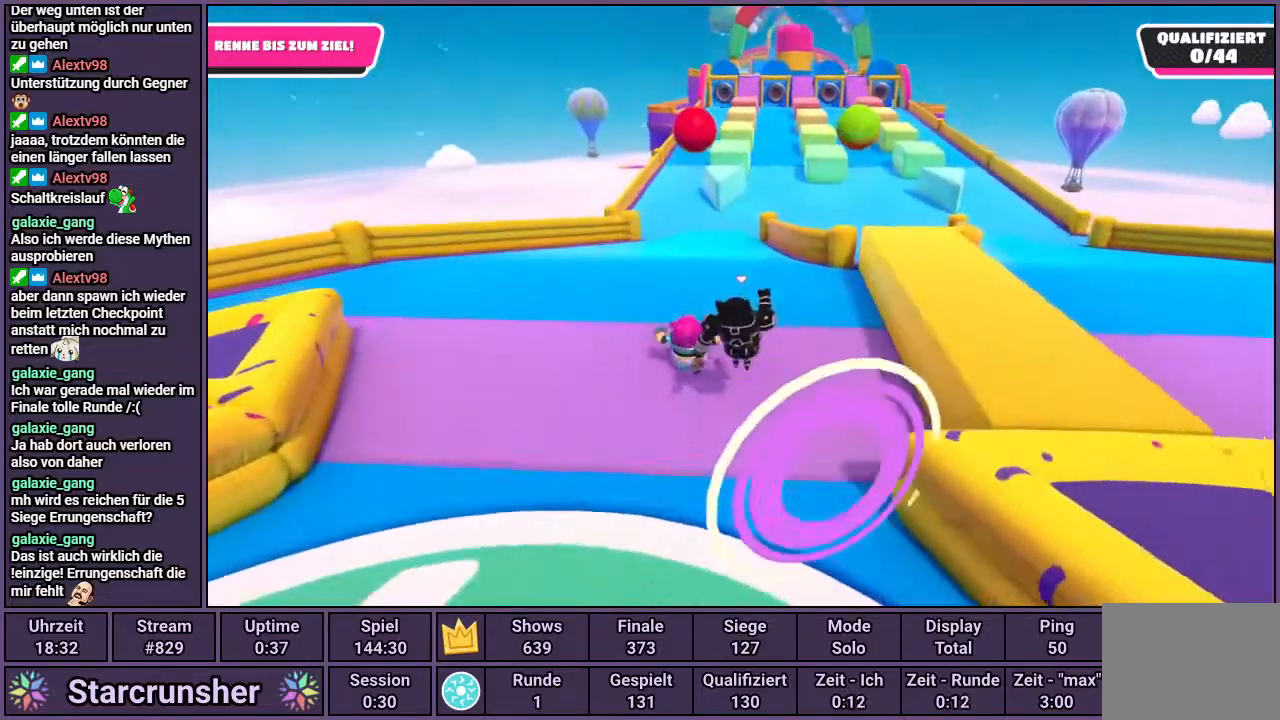
{"buttons": [], "left_stick": "up", "right_stick": "center", "events": []}
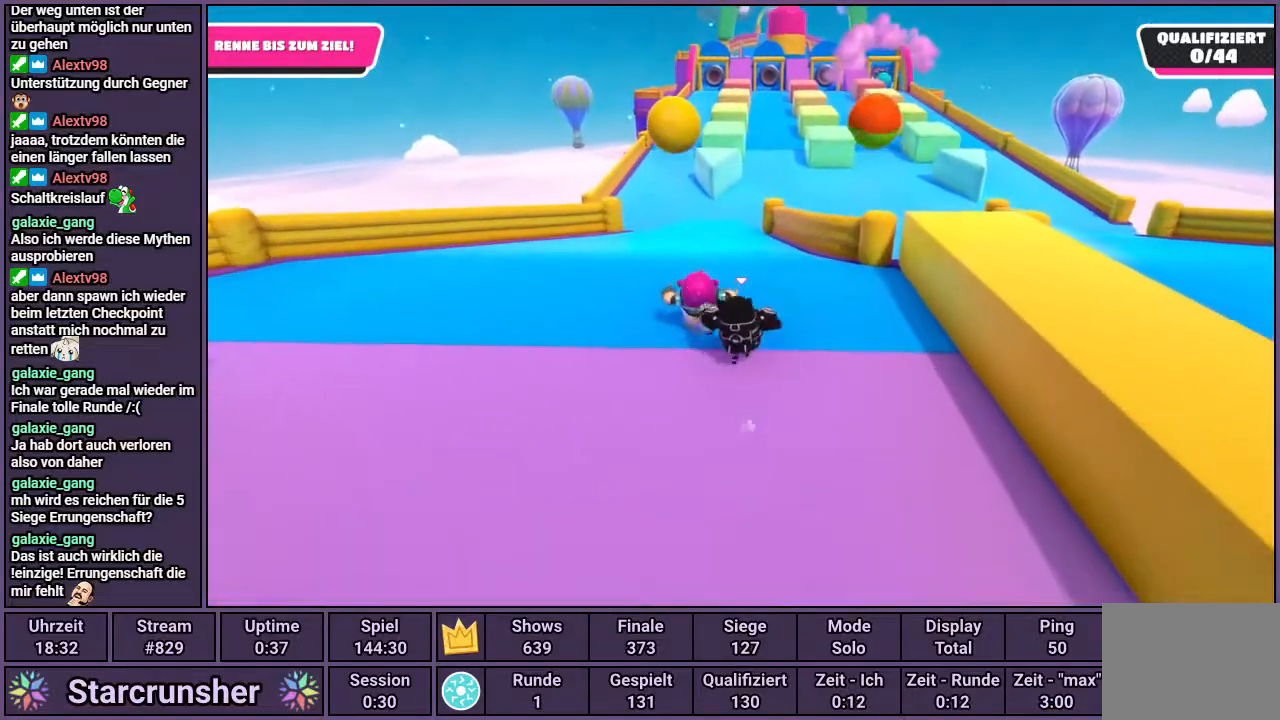
{"buttons": [], "left_stick": "up", "right_stick": "center", "events": []}
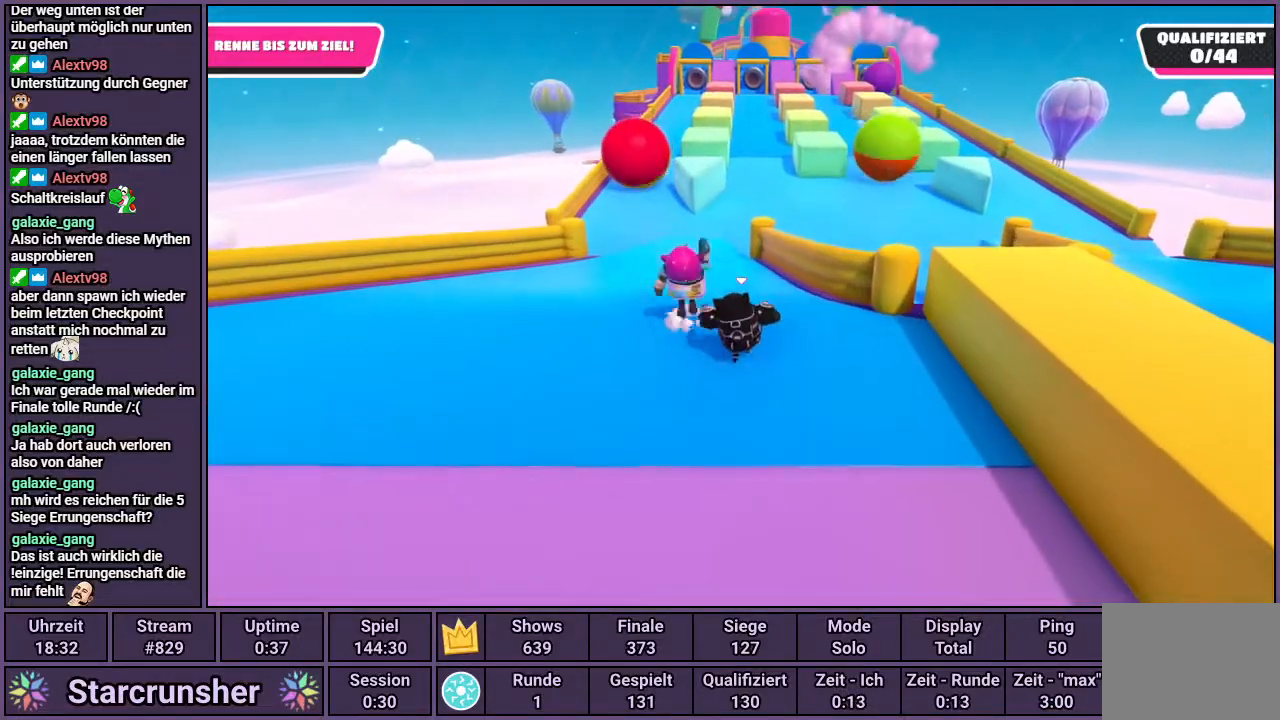
{"buttons": [], "left_stick": "up", "right_stick": "center", "events": [[33, "CROSS", "down"], [100, "CROSS", "up"]]}
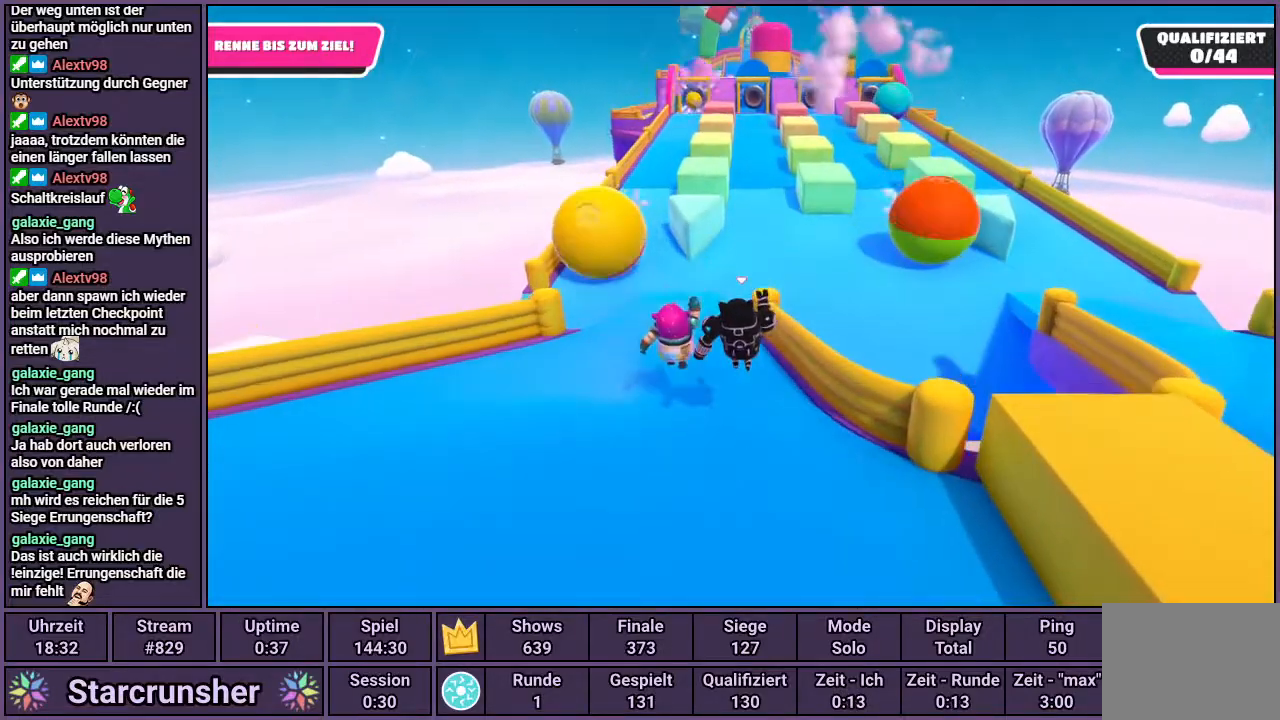
{"buttons": [], "left_stick": "up", "right_stick": "center", "events": [[283, "CROSS", "down"], [350, "CROSS", "up"]]}
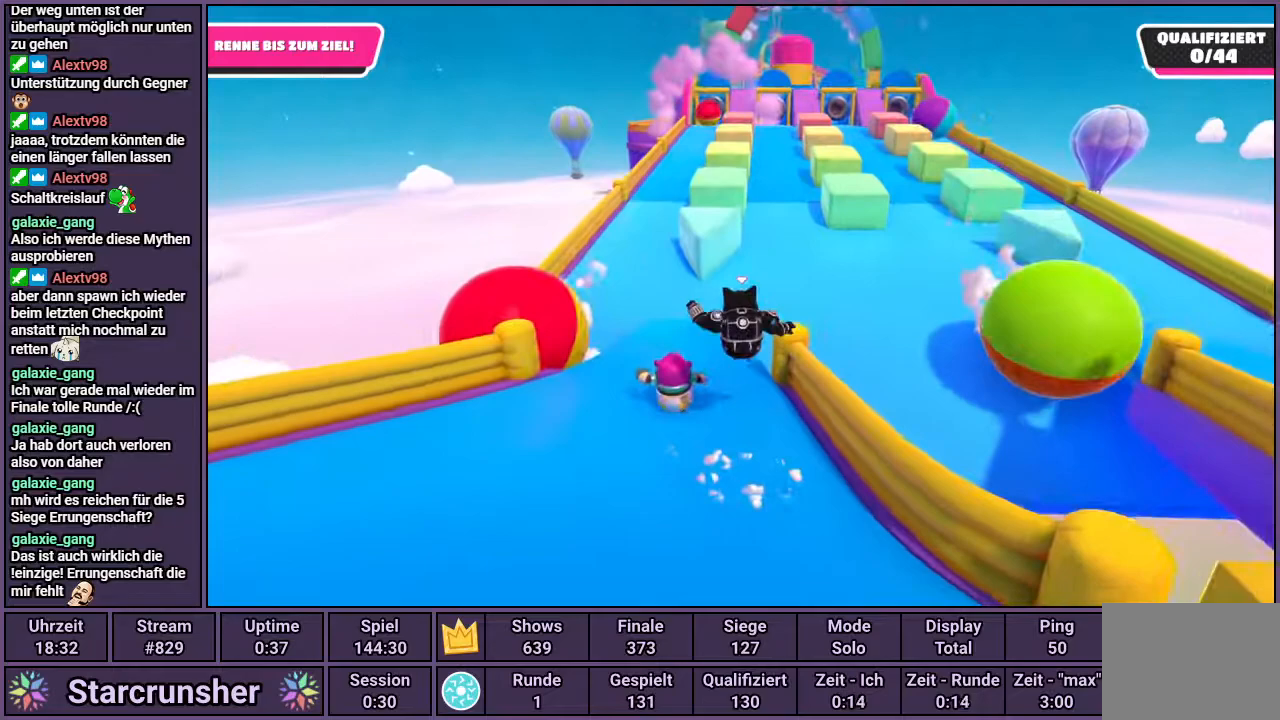
{"buttons": [], "left_stick": "up", "right_stick": "center", "events": []}
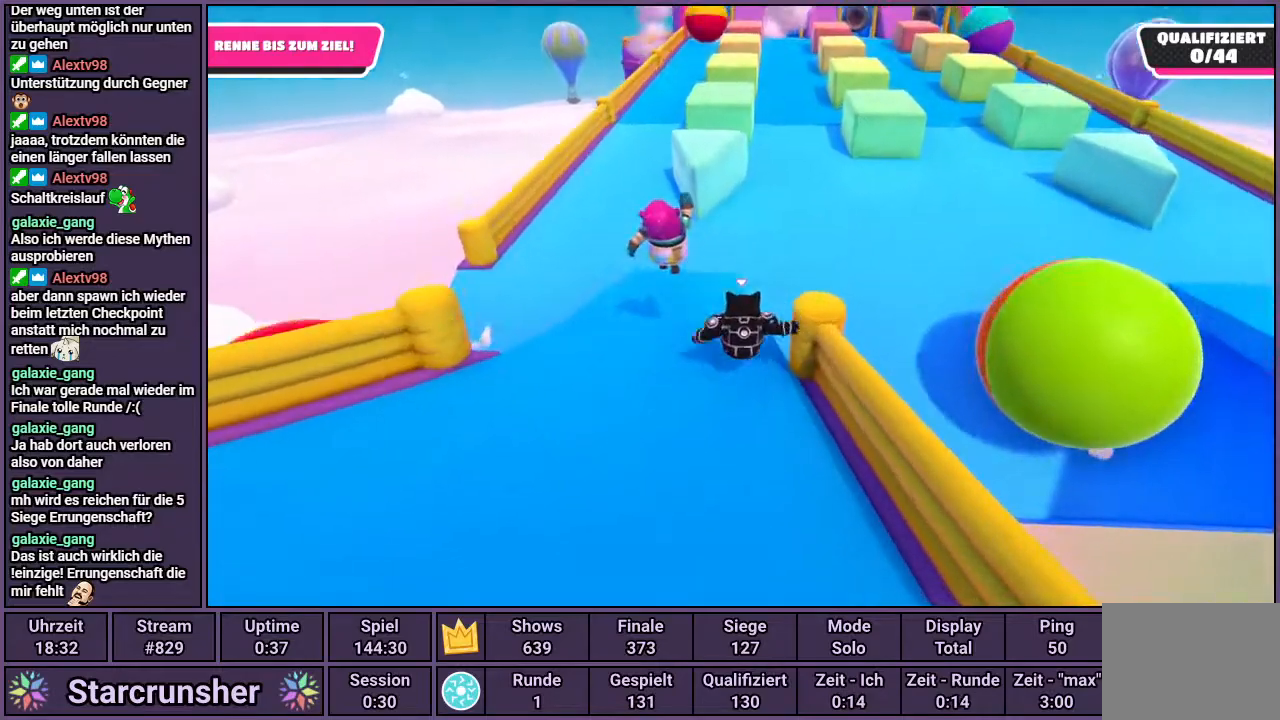
{"buttons": [], "left_stick": "up", "right_stick": "center", "events": [[433, "right_stick", "down-right"], [500, "right_stick", "center"]]}
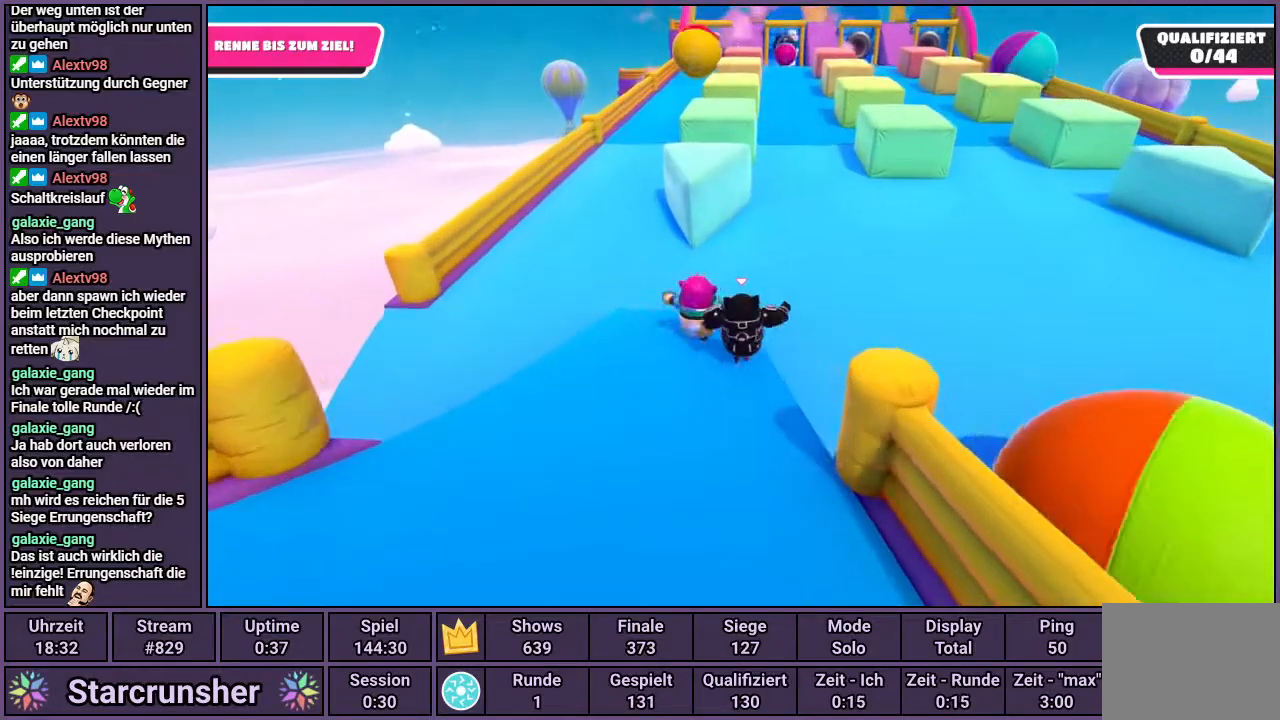
{"buttons": [], "left_stick": "up", "right_stick": "center", "events": []}
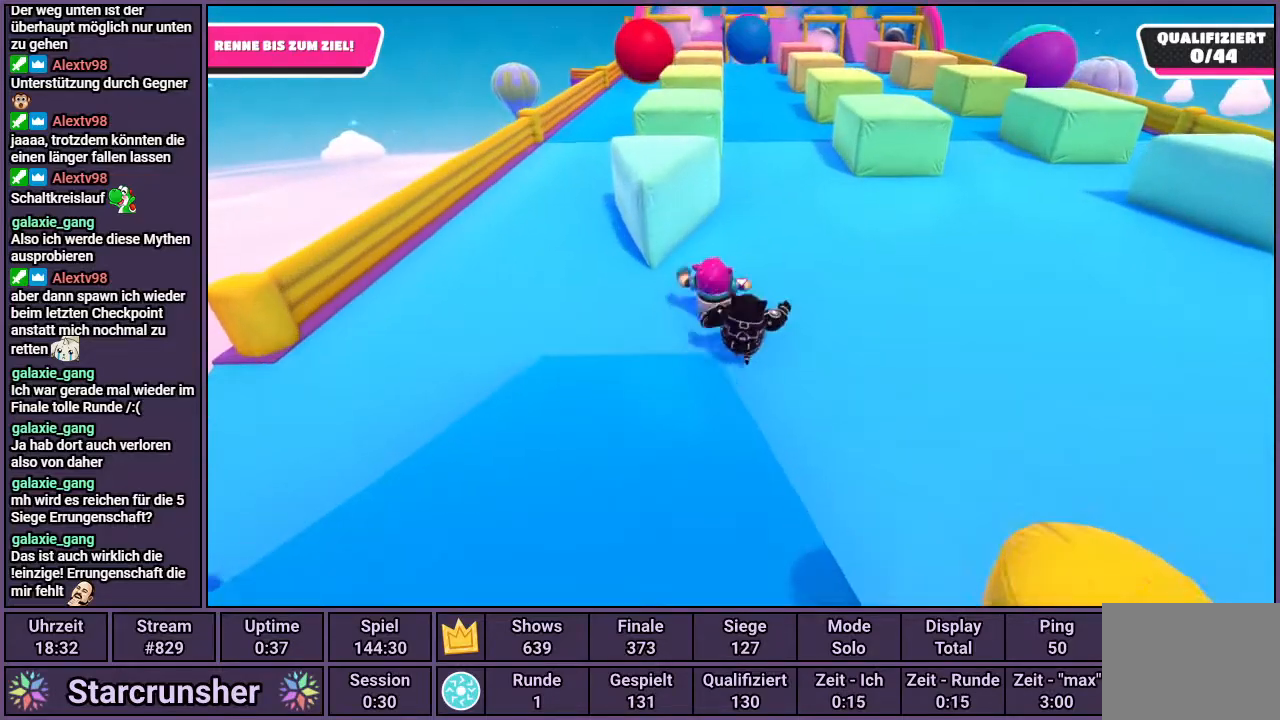
{"buttons": [], "left_stick": "up", "right_stick": "center", "events": []}
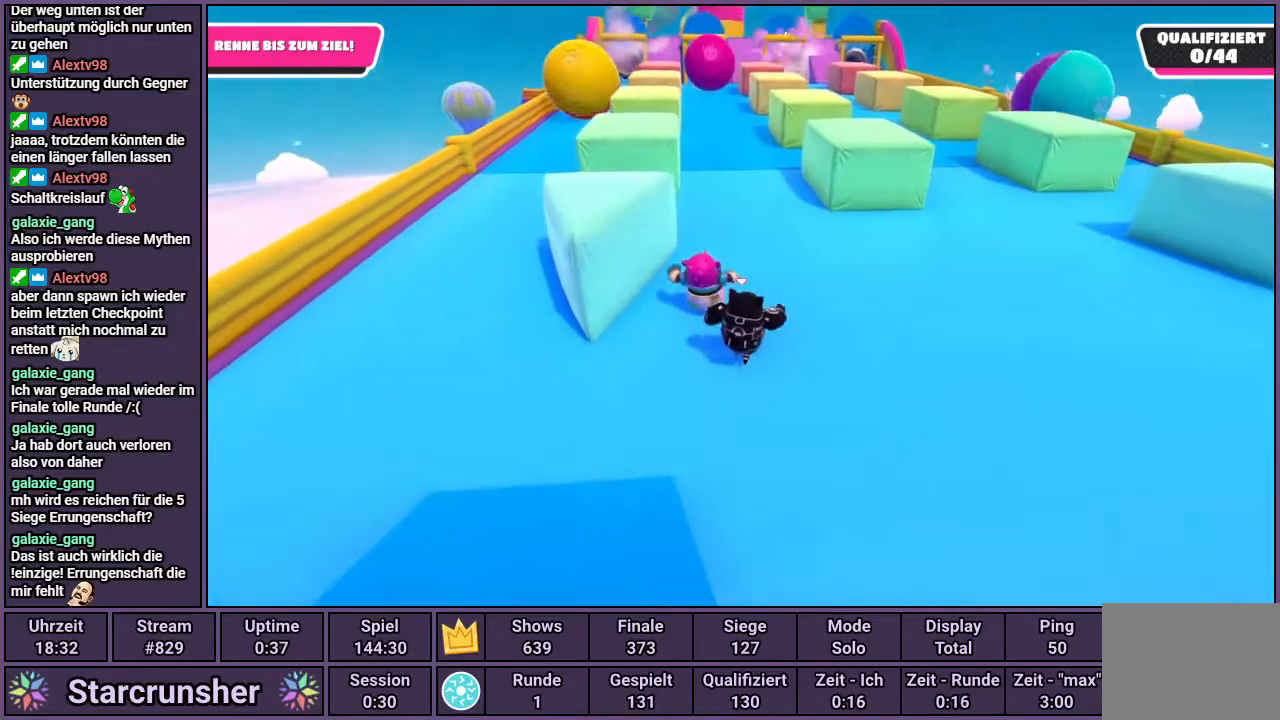
{"buttons": [], "left_stick": "up", "right_stick": "center", "events": []}
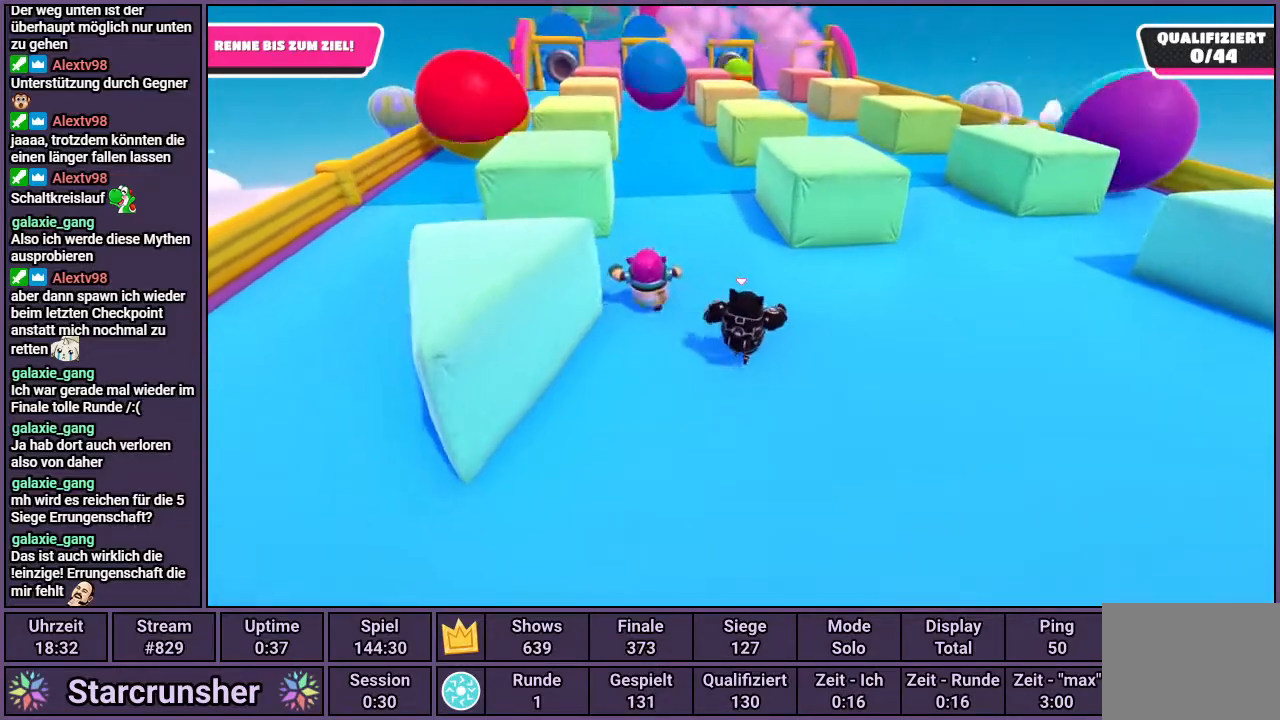
{"buttons": [], "left_stick": "up", "right_stick": "center", "events": [[200, "right_stick", "left"], [300, "right_stick", "center"]]}
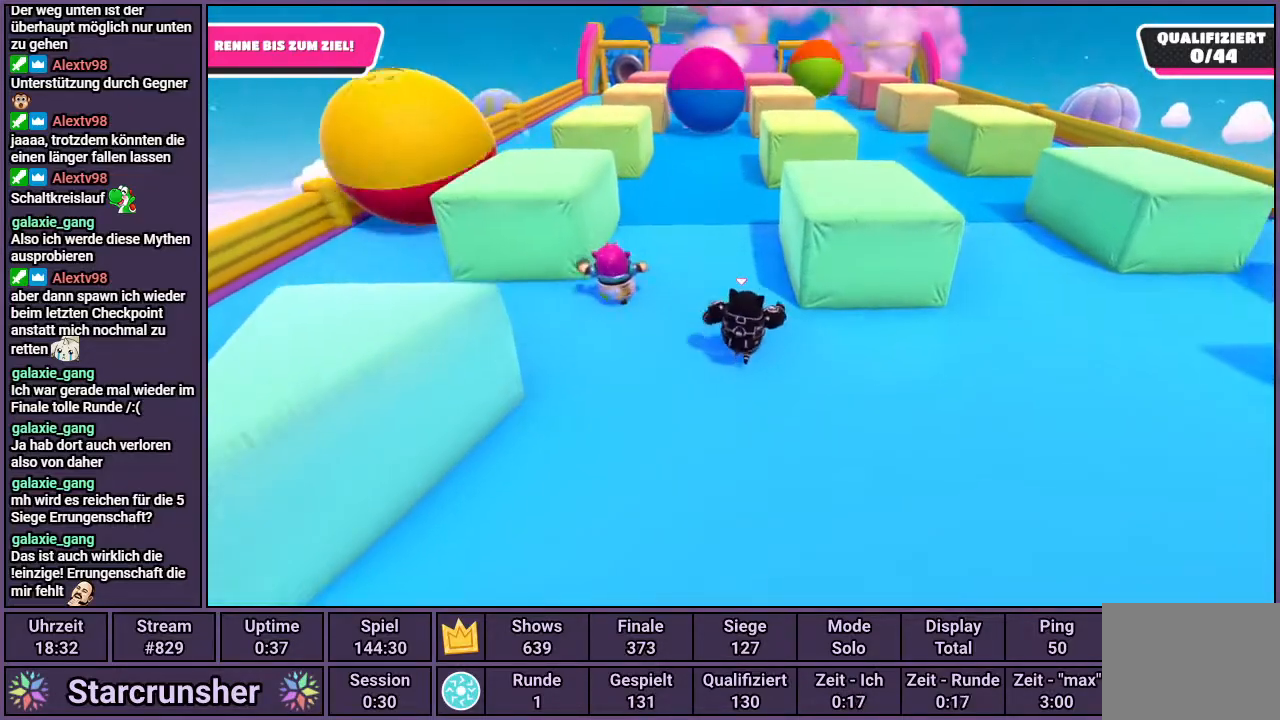
{"buttons": [], "left_stick": "up", "right_stick": "center", "events": []}
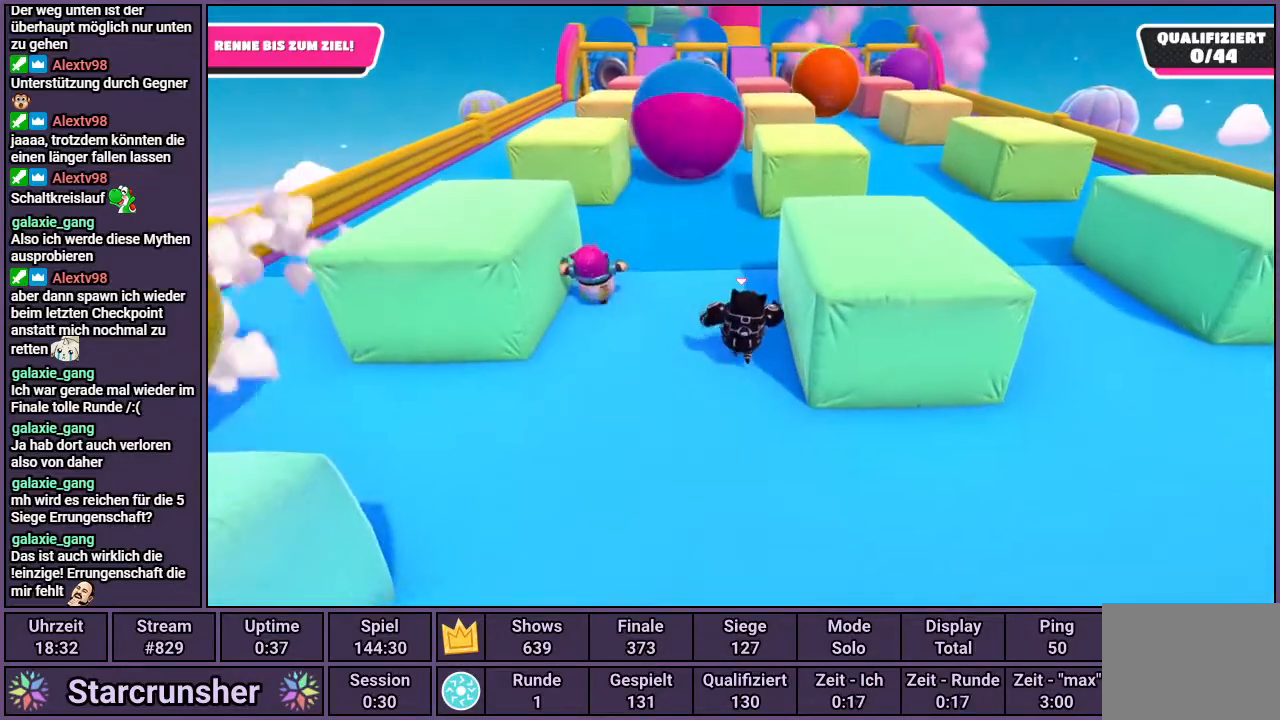
{"buttons": [], "left_stick": "up", "right_stick": "center", "events": [[83, "SQUARE", "down"], [167, "SQUARE", "up"]]}
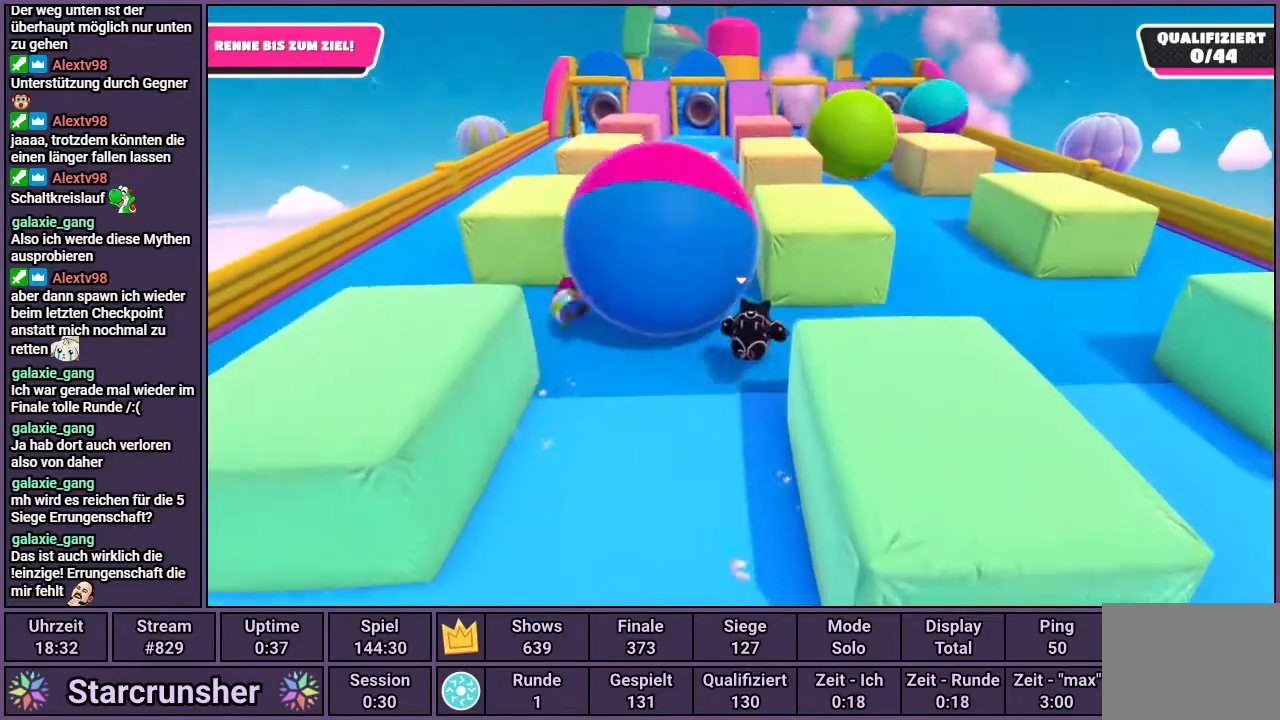
{"buttons": [], "left_stick": "up", "right_stick": "center", "events": []}
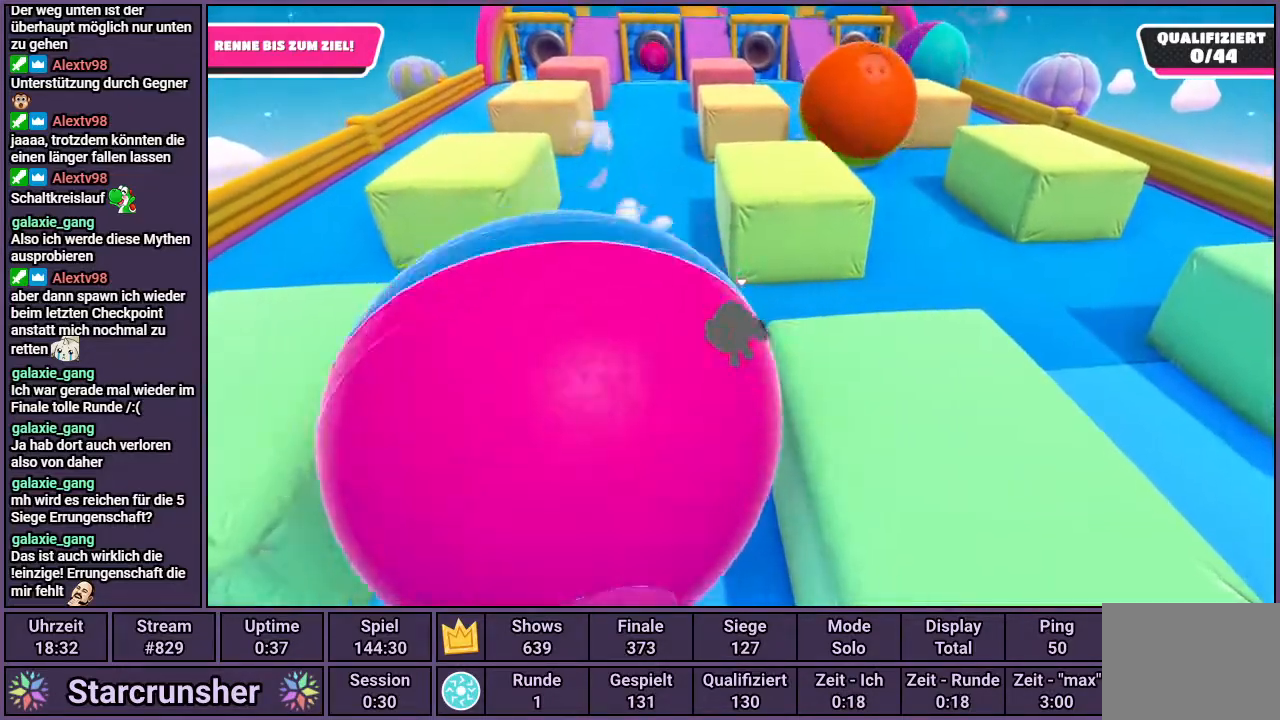
{"buttons": [], "left_stick": "up", "right_stick": "center", "events": []}
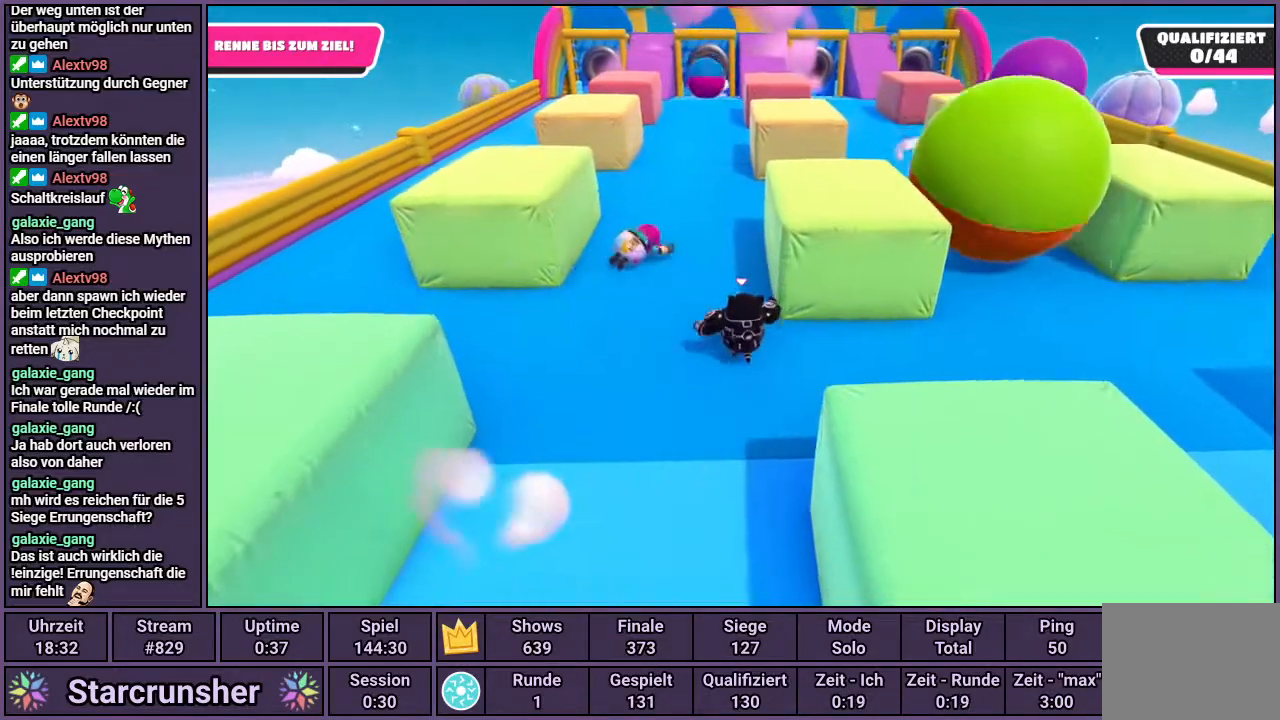
{"buttons": [], "left_stick": "up", "right_stick": "center", "events": []}
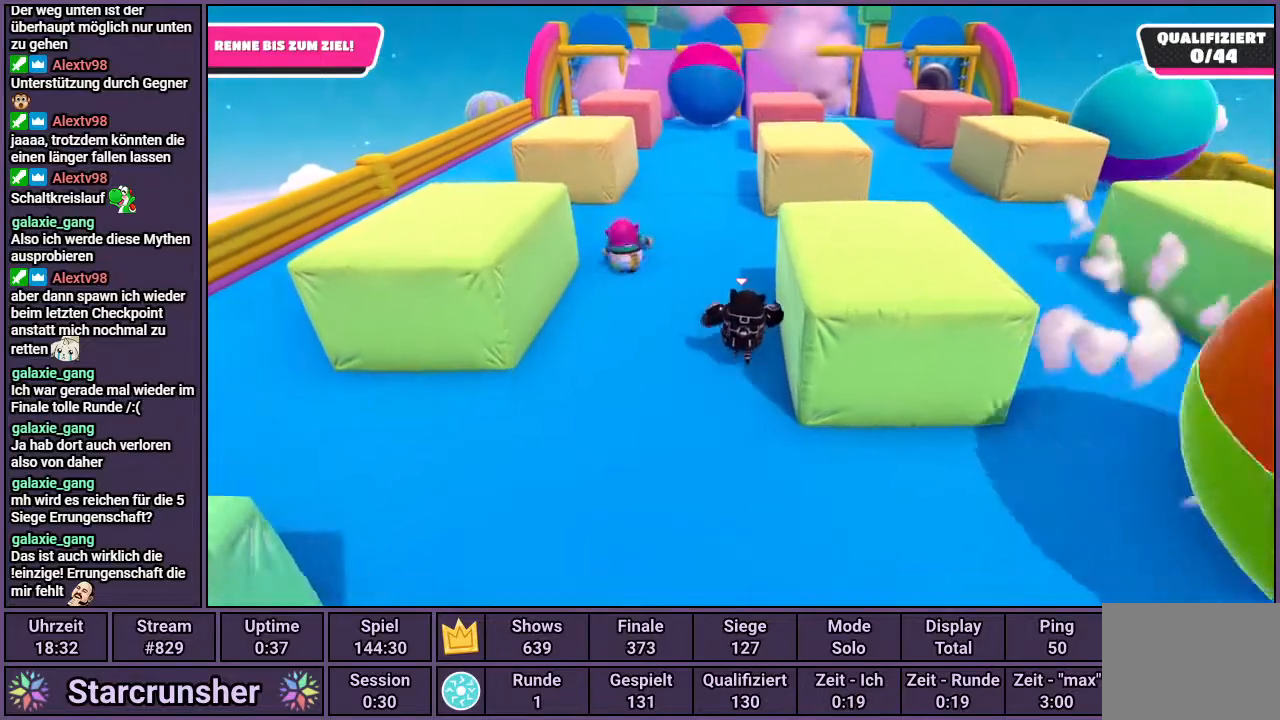
{"buttons": [], "left_stick": "up", "right_stick": "center", "events": []}
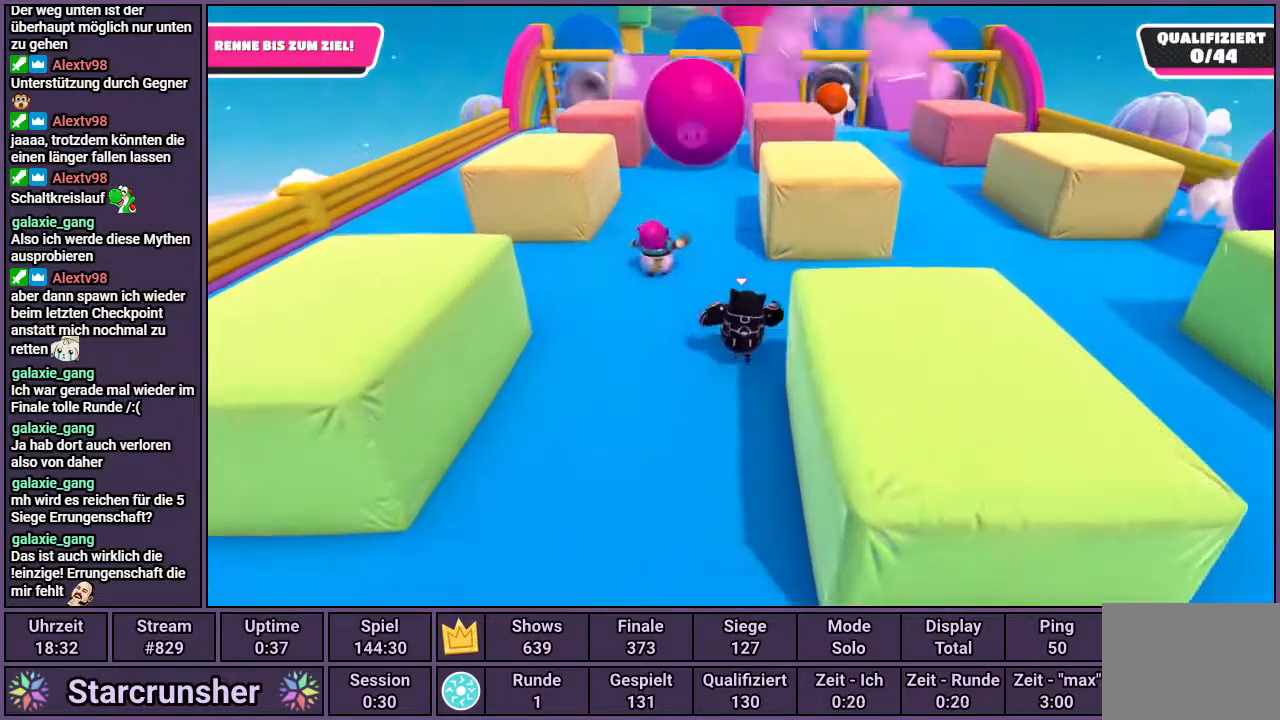
{"buttons": [], "left_stick": "up", "right_stick": "center", "events": [[233, "SQUARE", "down"], [317, "SQUARE", "up"]]}
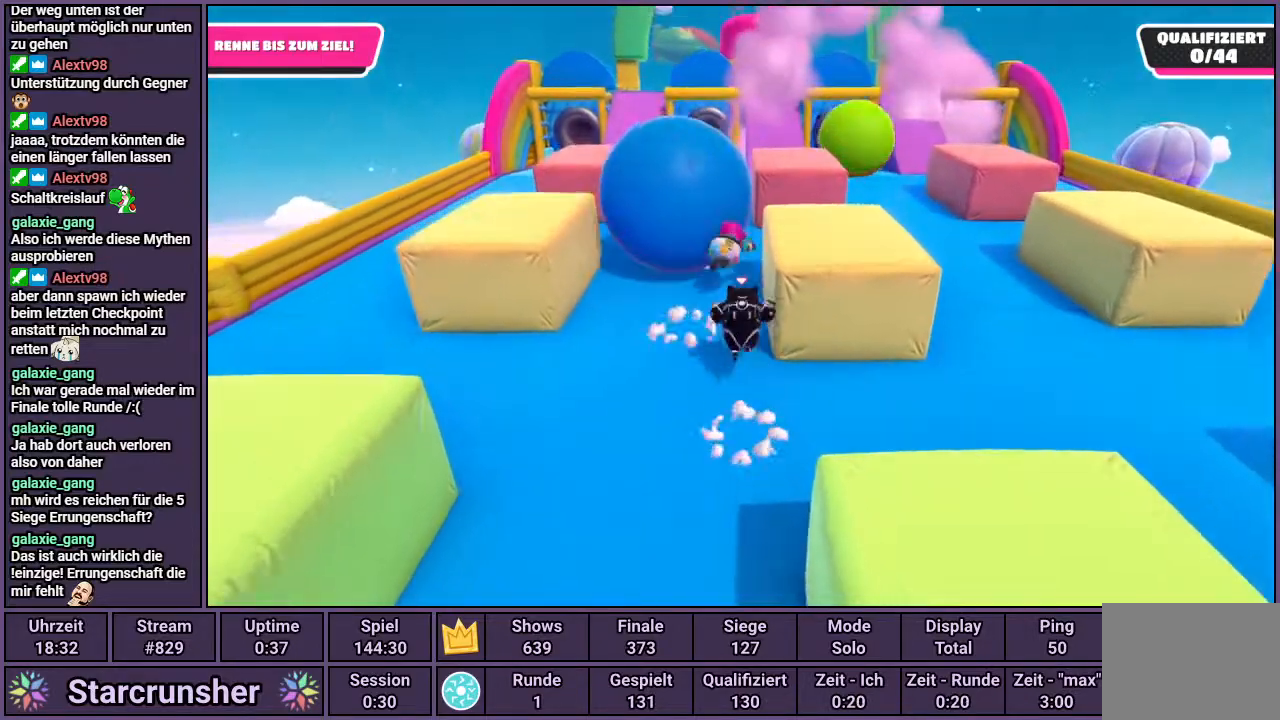
{"buttons": [], "left_stick": "up", "right_stick": "center", "events": []}